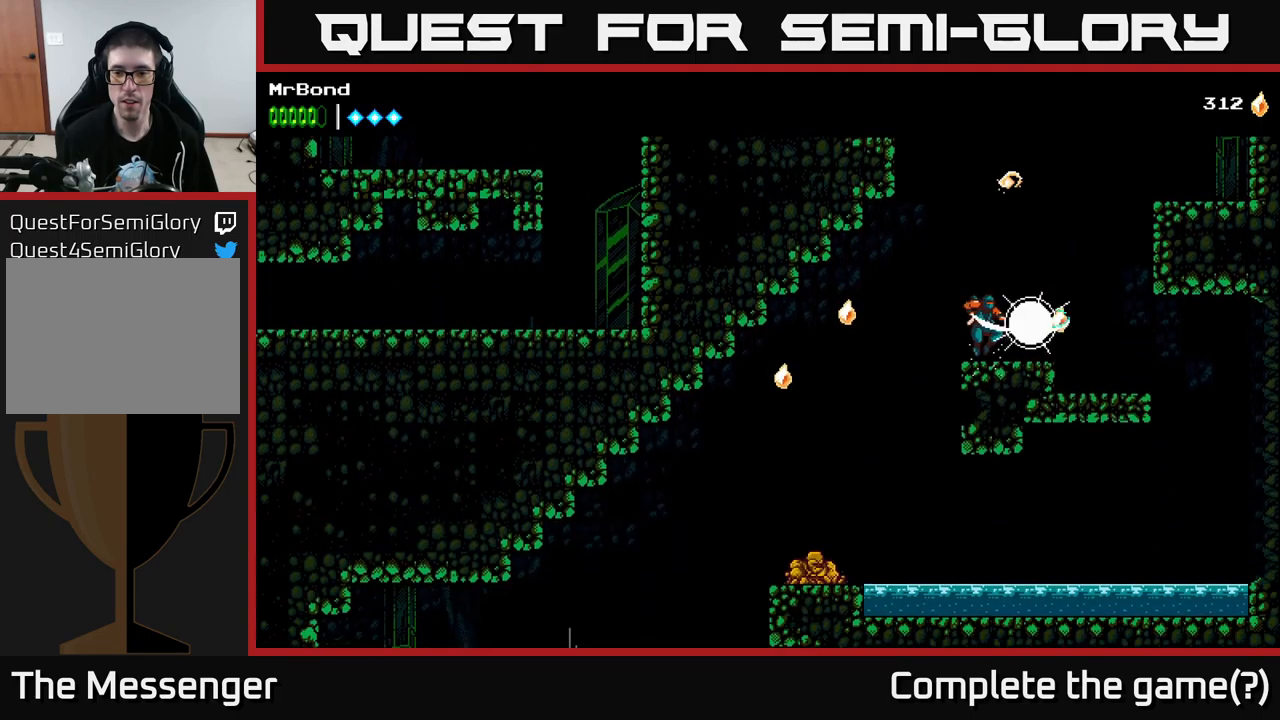
Gameplay with a controller (Xbox layout); each line is a JSON object with the inputs held at the frame after it. "events" lists button and stick changes between this image and that frame as [ms after this image, input, new state], when the widget could be followed in between.
{"buttons": ["DPAD_LEFT"], "left_stick": "center", "right_stick": "center", "events": [[67, "DPAD_RIGHT", "up"], [317, "DPAD_LEFT", "down"], [434, "A", "down"], [484, "A", "up"]]}
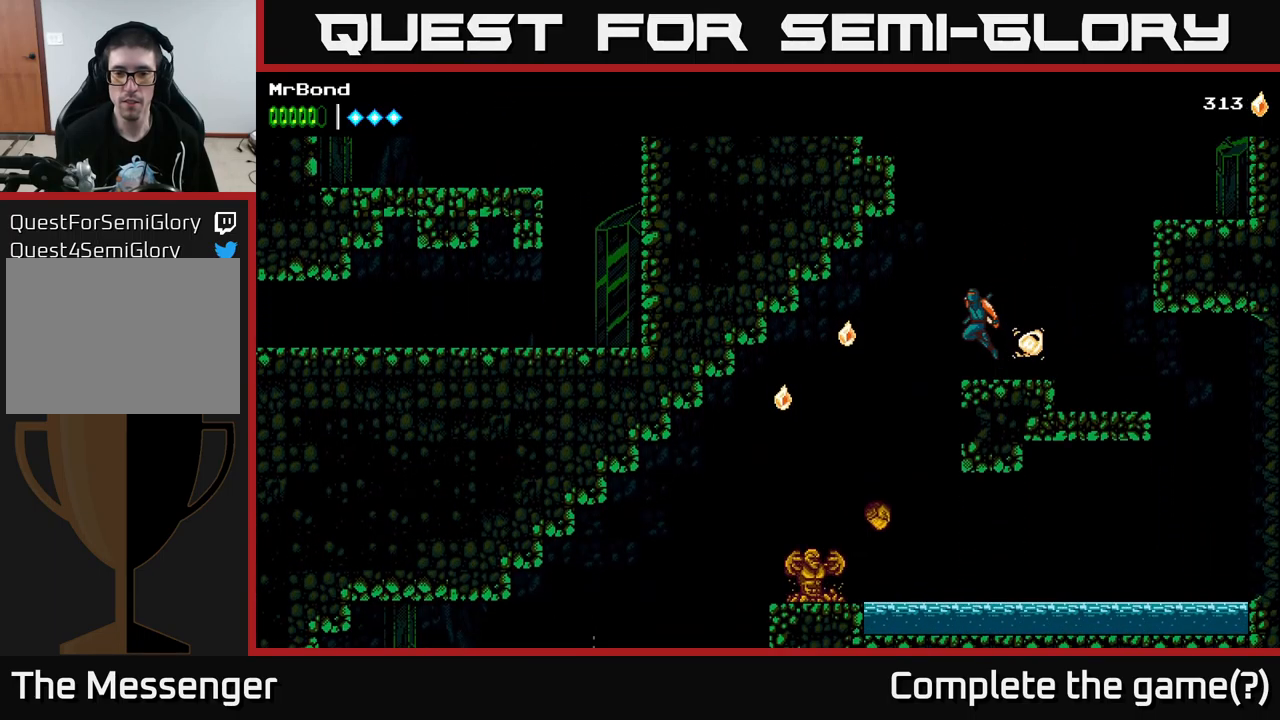
{"buttons": ["DPAD_LEFT"], "left_stick": "center", "right_stick": "center", "events": []}
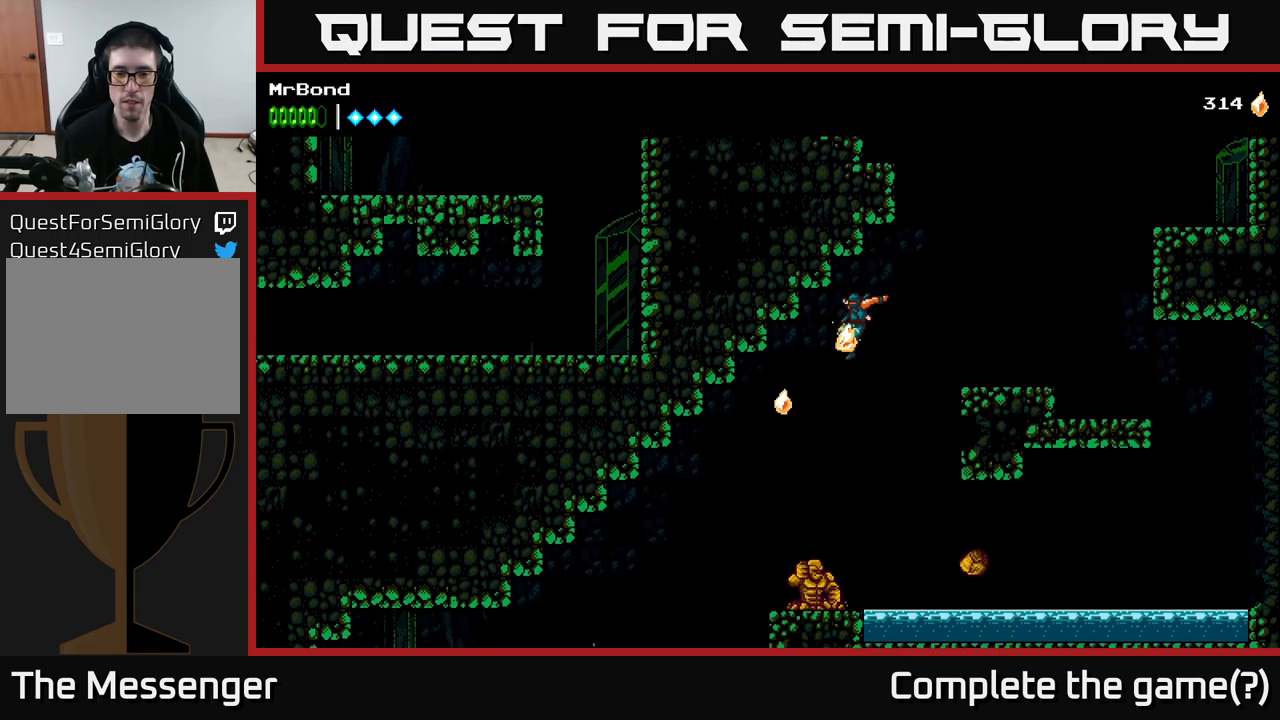
{"buttons": ["A", "DPAD_RIGHT"], "left_stick": "center", "right_stick": "center", "events": [[117, "A", "down"], [200, "DPAD_LEFT", "up"], [317, "DPAD_RIGHT", "down"]]}
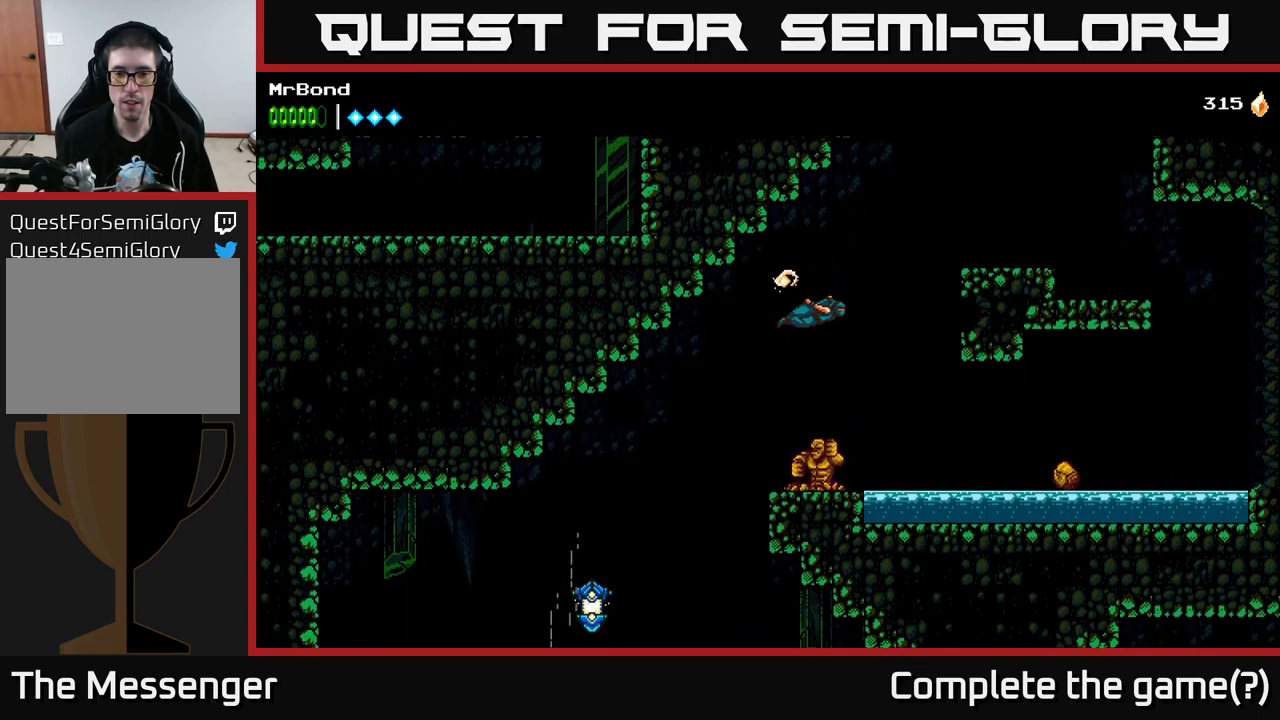
{"buttons": ["X"], "left_stick": "center", "right_stick": "center", "events": [[284, "A", "up"], [317, "DPAD_RIGHT", "up"], [350, "DPAD_LEFT", "down"], [417, "X", "down"], [484, "DPAD_LEFT", "up"]]}
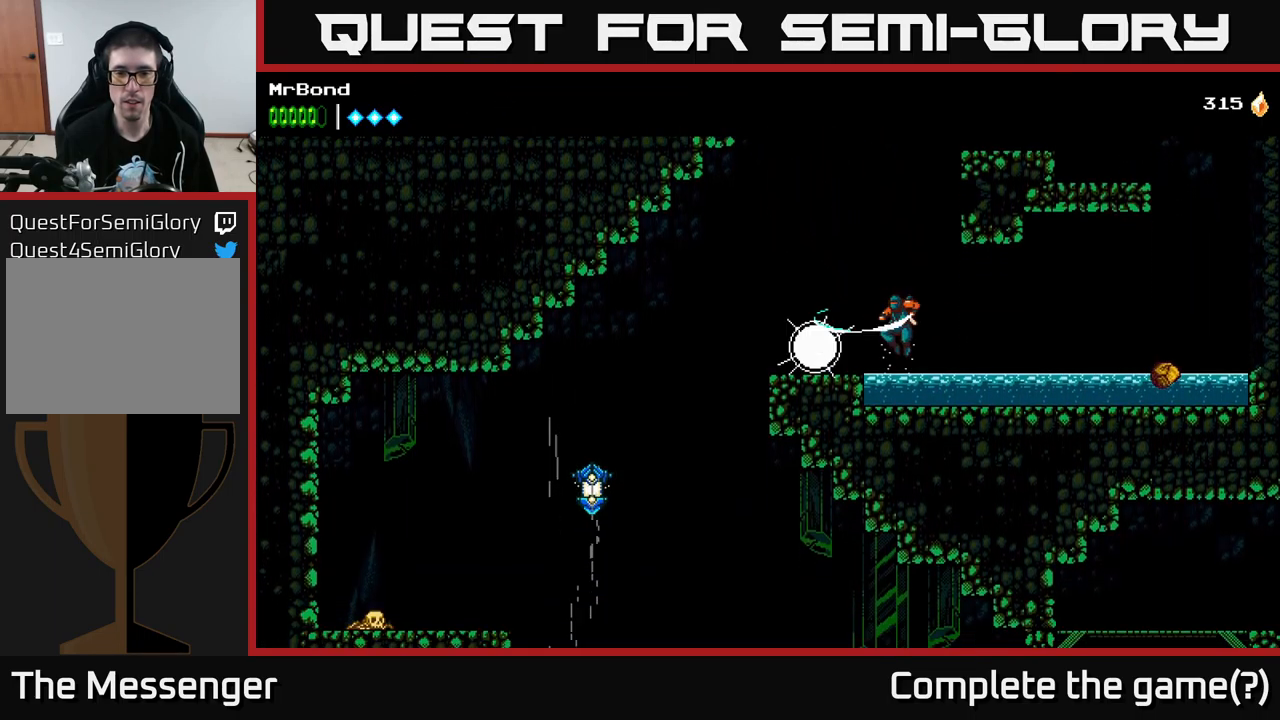
{"buttons": ["A", "DPAD_LEFT"], "left_stick": "center", "right_stick": "center", "events": [[17, "X", "up"], [317, "X", "down"], [334, "A", "down"], [334, "DPAD_LEFT", "down"], [384, "X", "up"]]}
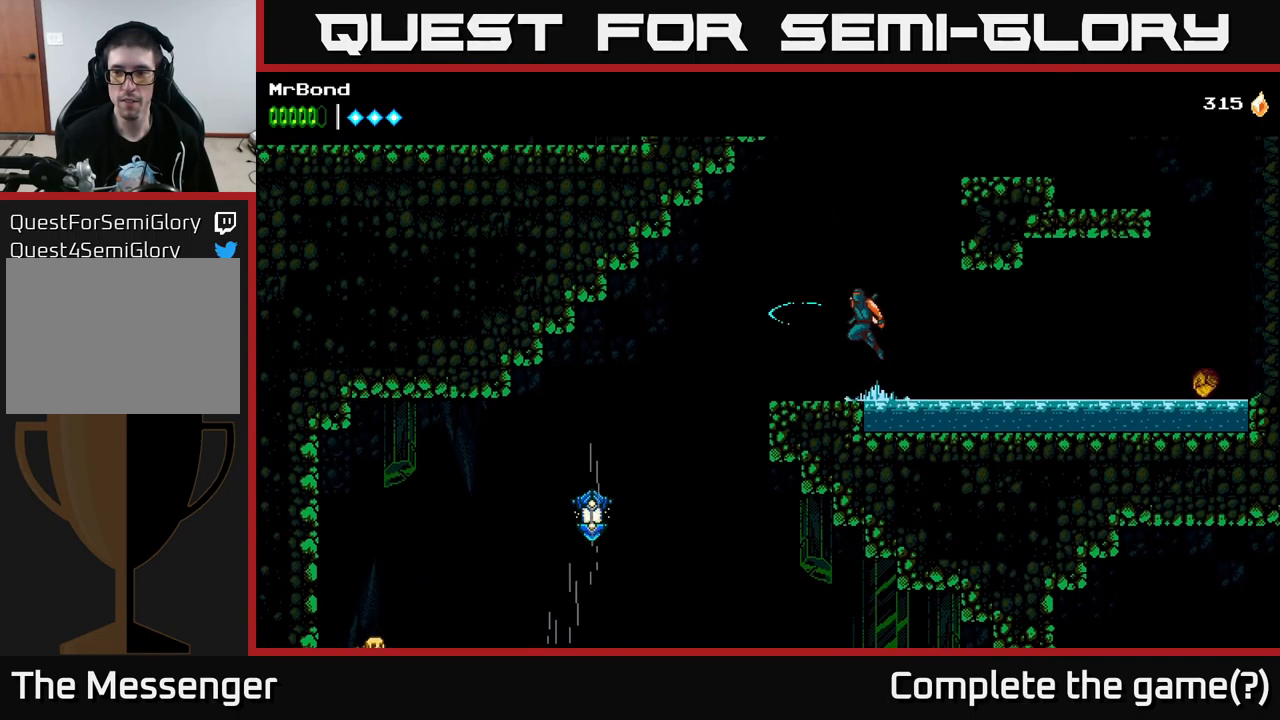
{"buttons": [], "left_stick": "center", "right_stick": "center", "events": [[17, "A", "up"], [100, "DPAD_LEFT", "up"]]}
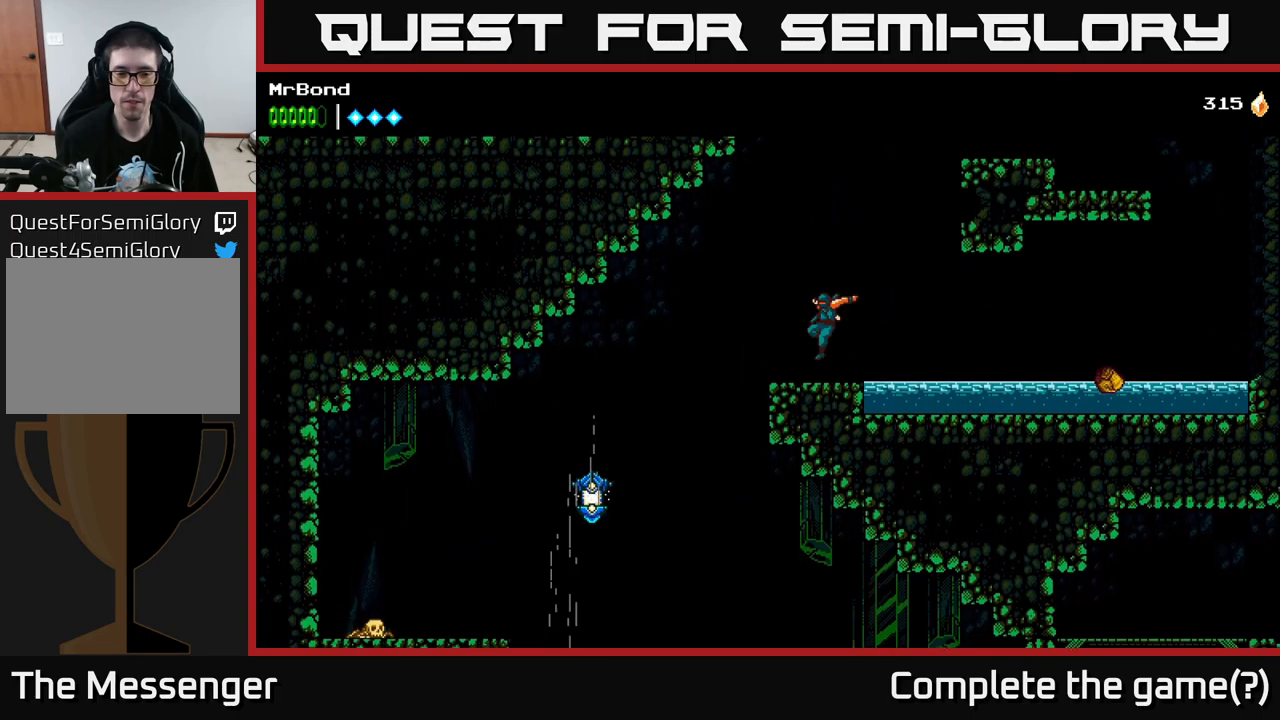
{"buttons": ["DPAD_LEFT"], "left_stick": "center", "right_stick": "center", "events": [[117, "DPAD_LEFT", "down"], [134, "A", "down"], [200, "A", "up"]]}
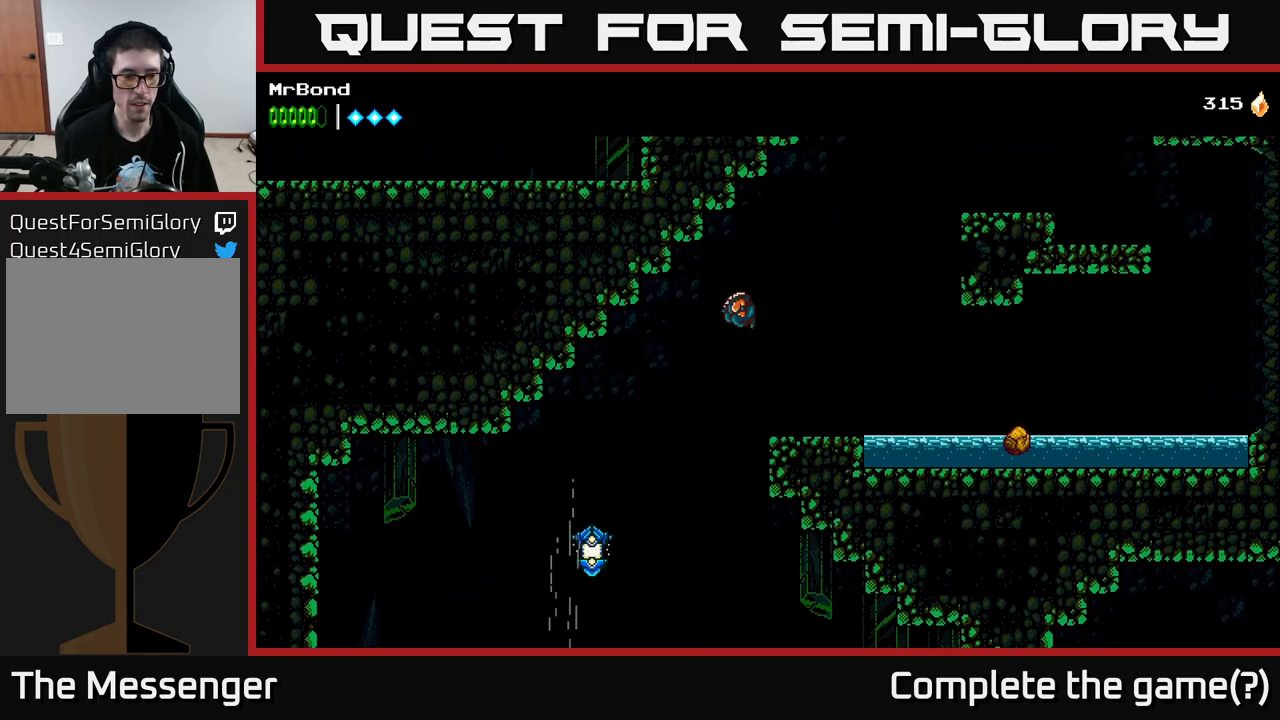
{"buttons": ["X", "DPAD_LEFT"], "left_stick": "center", "right_stick": "center", "events": [[167, "DPAD_LEFT", "up"], [267, "DPAD_LEFT", "down"], [400, "X", "down"]]}
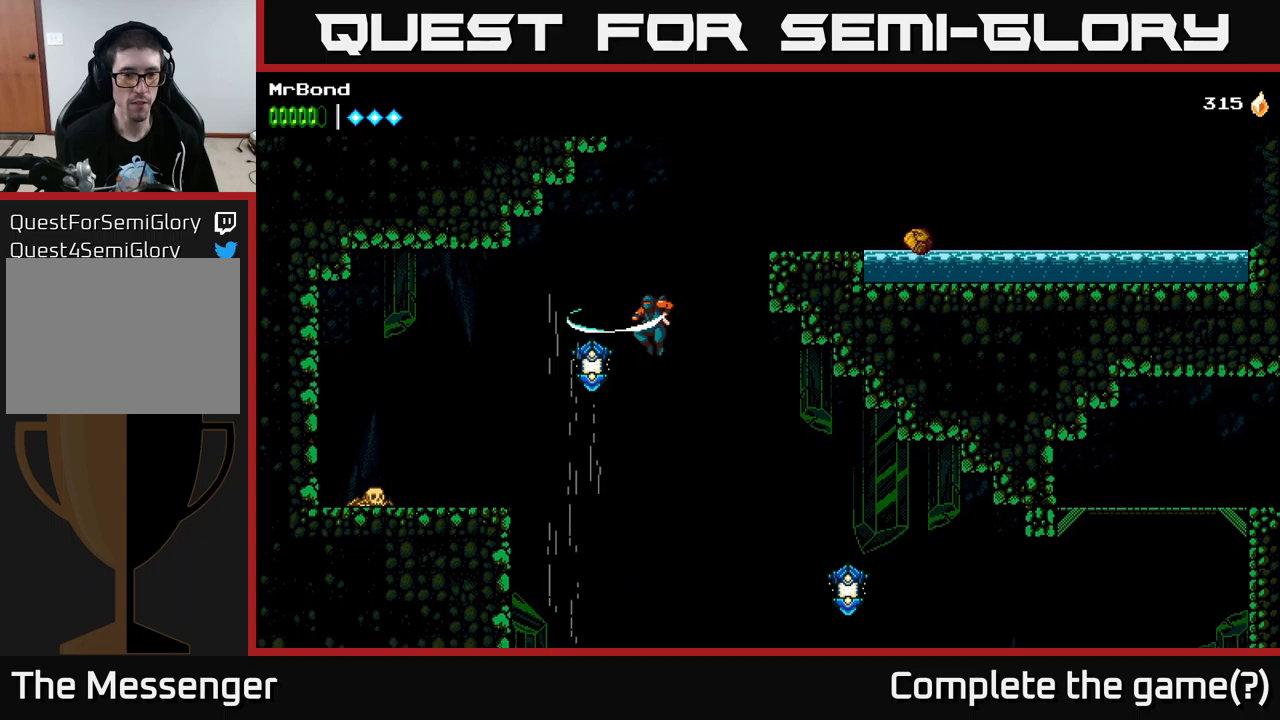
{"buttons": ["DPAD_LEFT"], "left_stick": "center", "right_stick": "center", "events": [[33, "X", "up"], [50, "A", "down"], [216, "A", "up"]]}
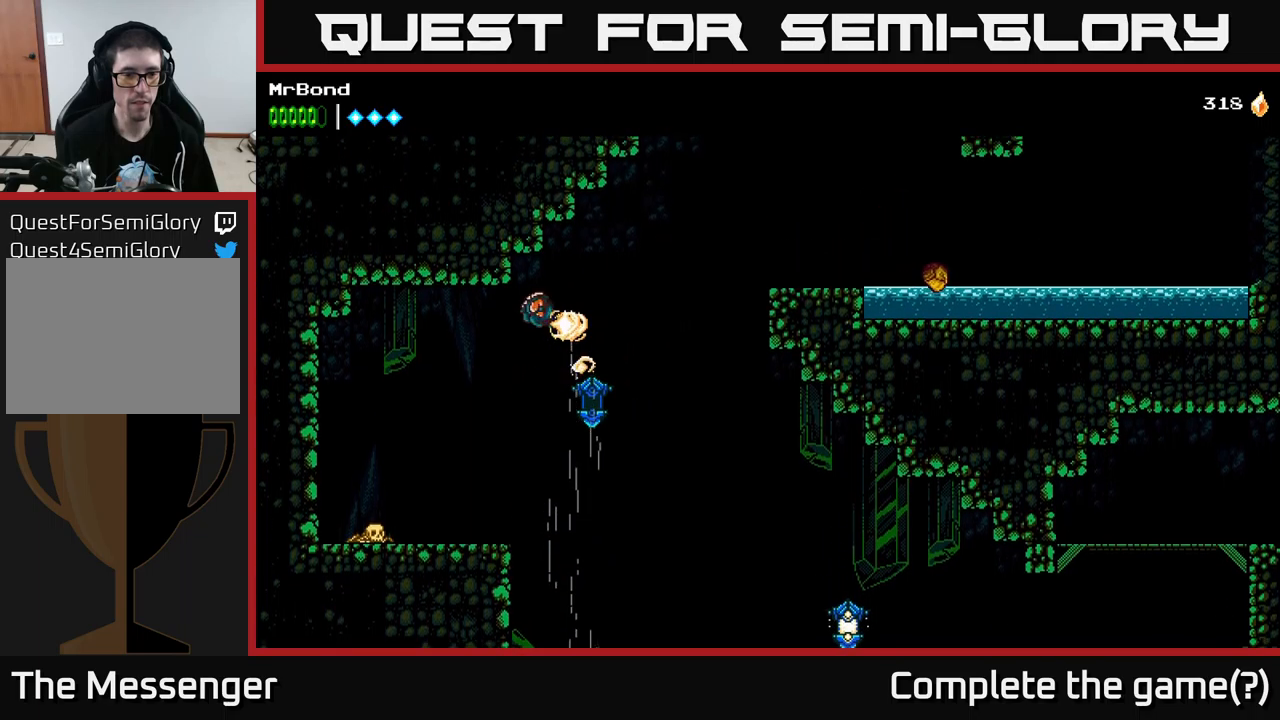
{"buttons": [], "left_stick": "center", "right_stick": "center", "events": [[233, "DPAD_LEFT", "up"], [366, "DPAD_LEFT", "down"], [400, "X", "down"], [483, "DPAD_LEFT", "up"], [500, "X", "up"]]}
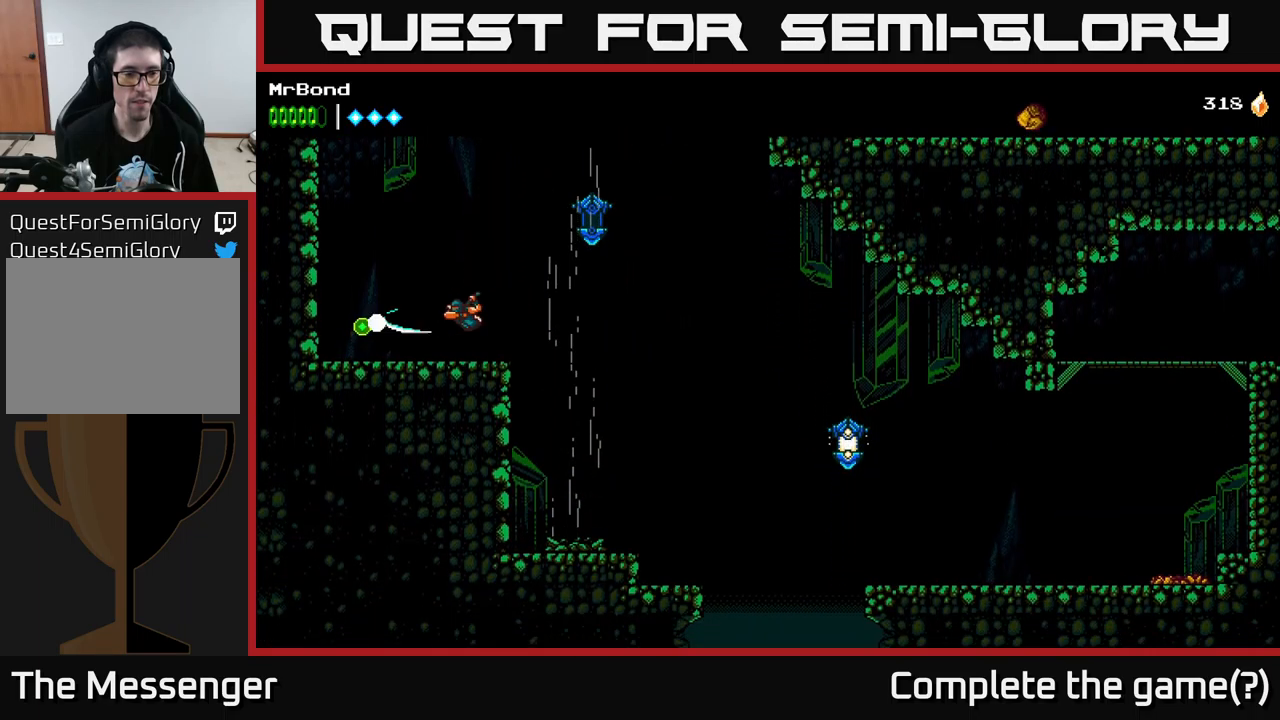
{"buttons": ["X", "DPAD_LEFT"], "left_stick": "center", "right_stick": "center", "events": [[183, "DPAD_LEFT", "down"], [416, "X", "down"]]}
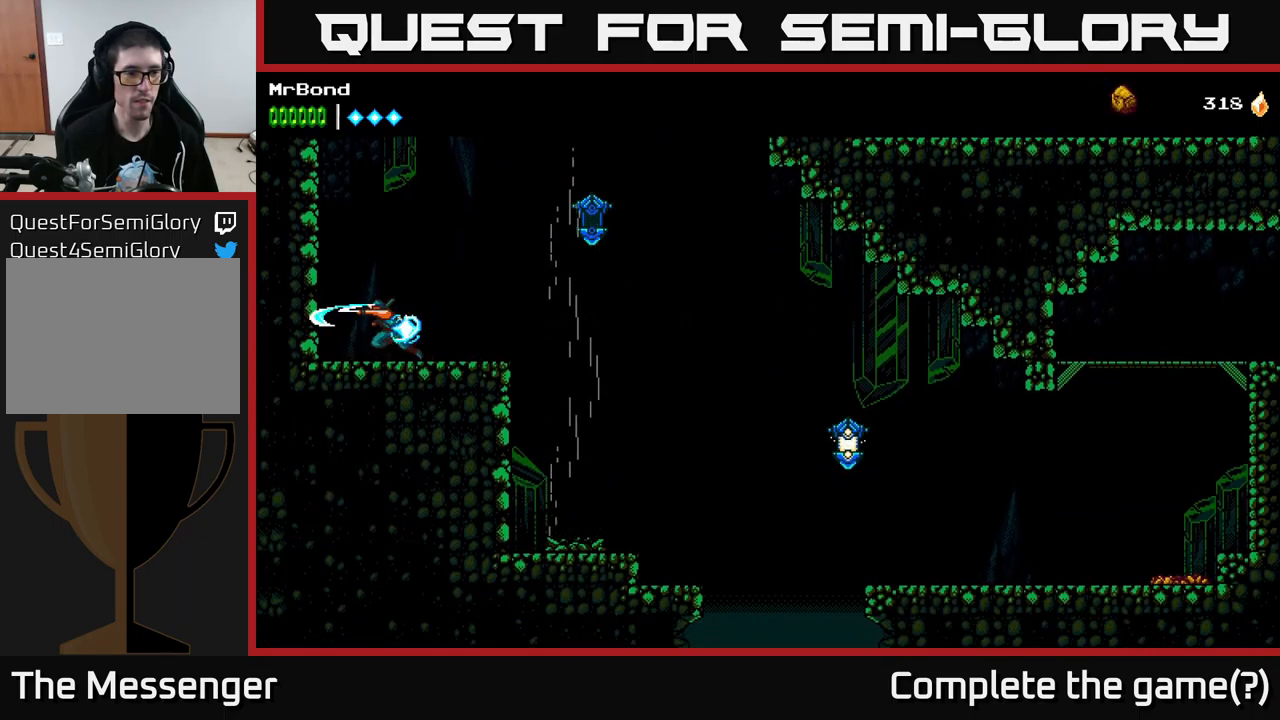
{"buttons": ["DPAD_RIGHT"], "left_stick": "center", "right_stick": "center", "events": [[50, "X", "up"], [100, "DPAD_LEFT", "up"], [183, "X", "down"], [316, "X", "up"], [350, "DPAD_RIGHT", "down"]]}
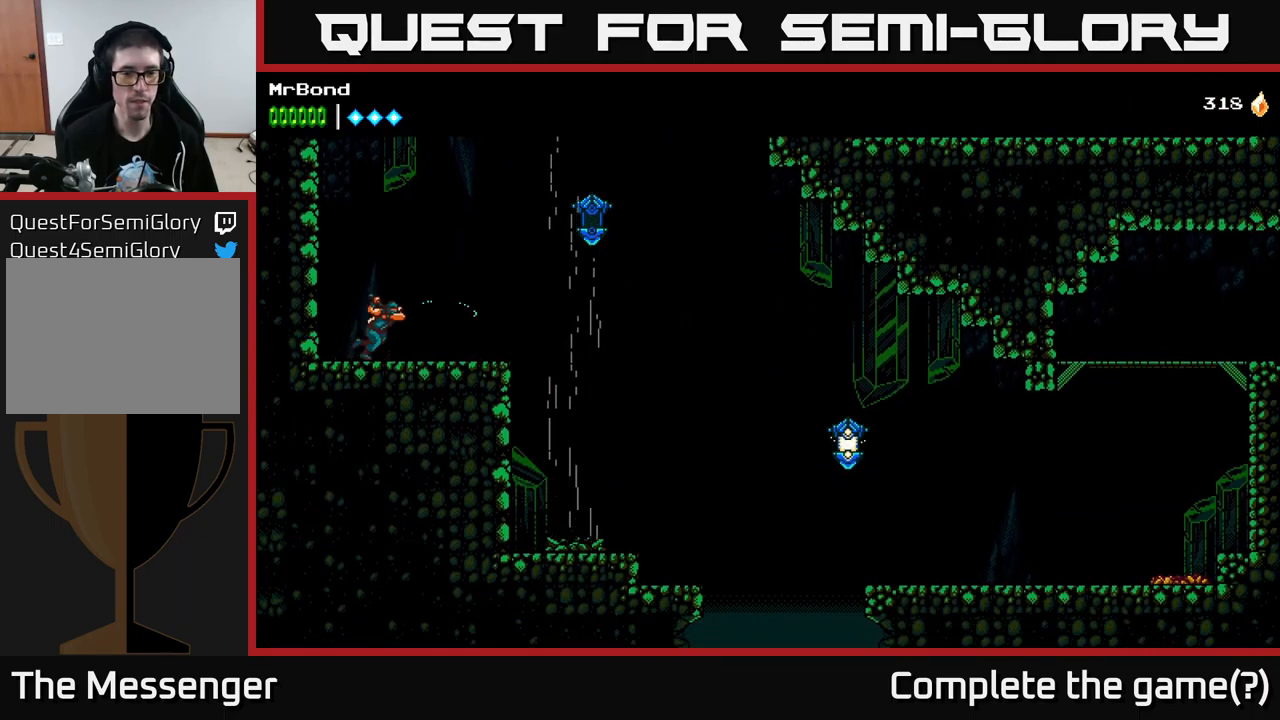
{"buttons": ["A", "X", "DPAD_RIGHT"], "left_stick": "center", "right_stick": "center", "events": [[283, "A", "down"], [433, "X", "down"]]}
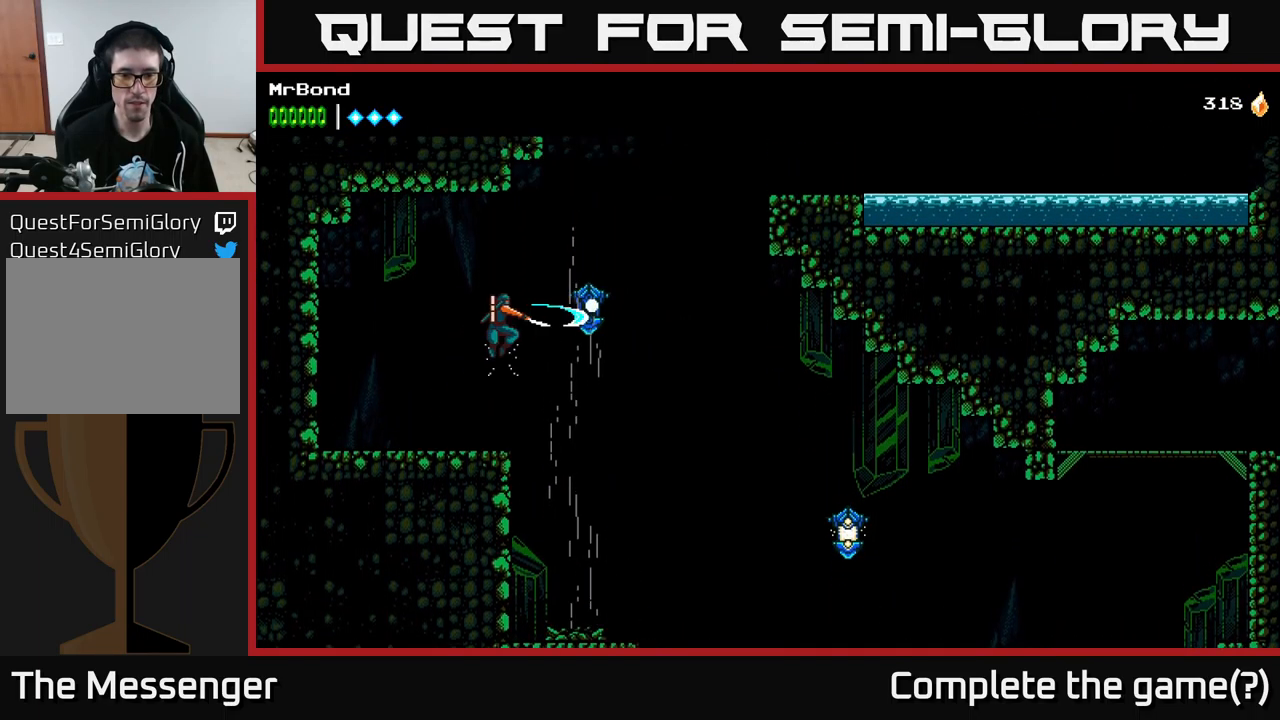
{"buttons": ["DPAD_RIGHT"], "left_stick": "center", "right_stick": "center", "events": [[66, "A", "up"], [100, "X", "up"]]}
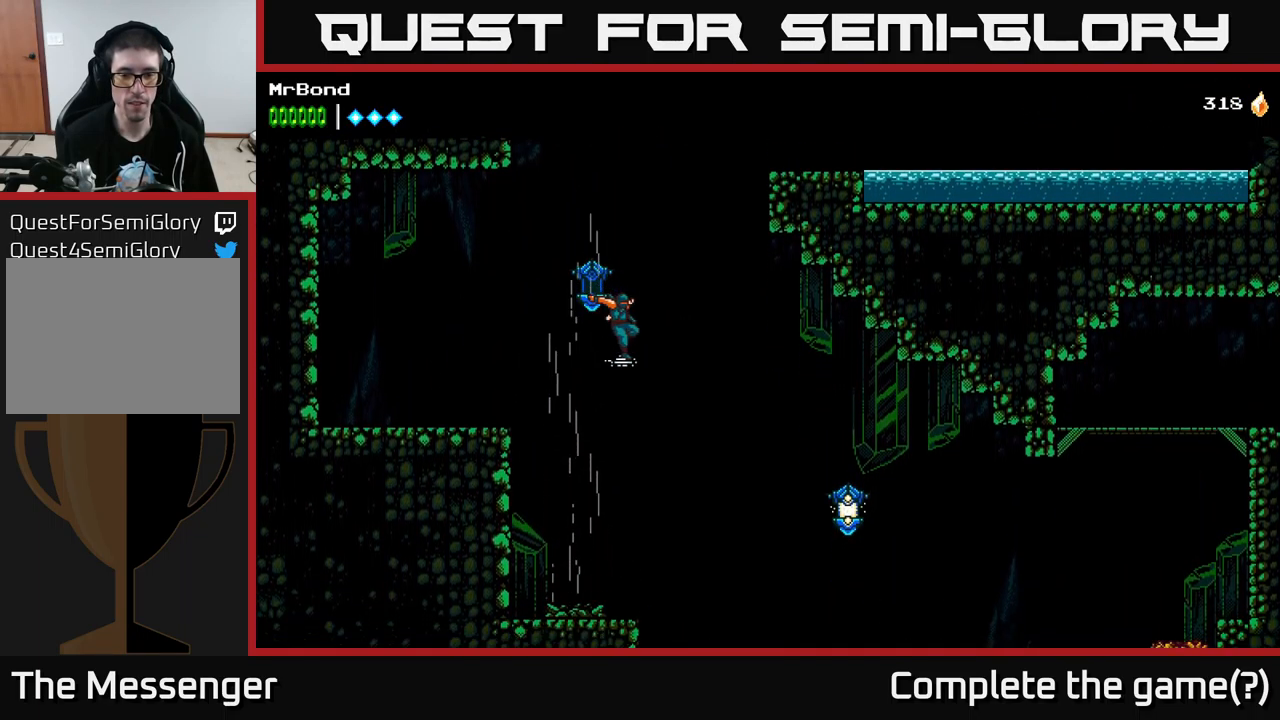
{"buttons": ["A", "DPAD_RIGHT"], "left_stick": "center", "right_stick": "center", "events": [[400, "A", "down"]]}
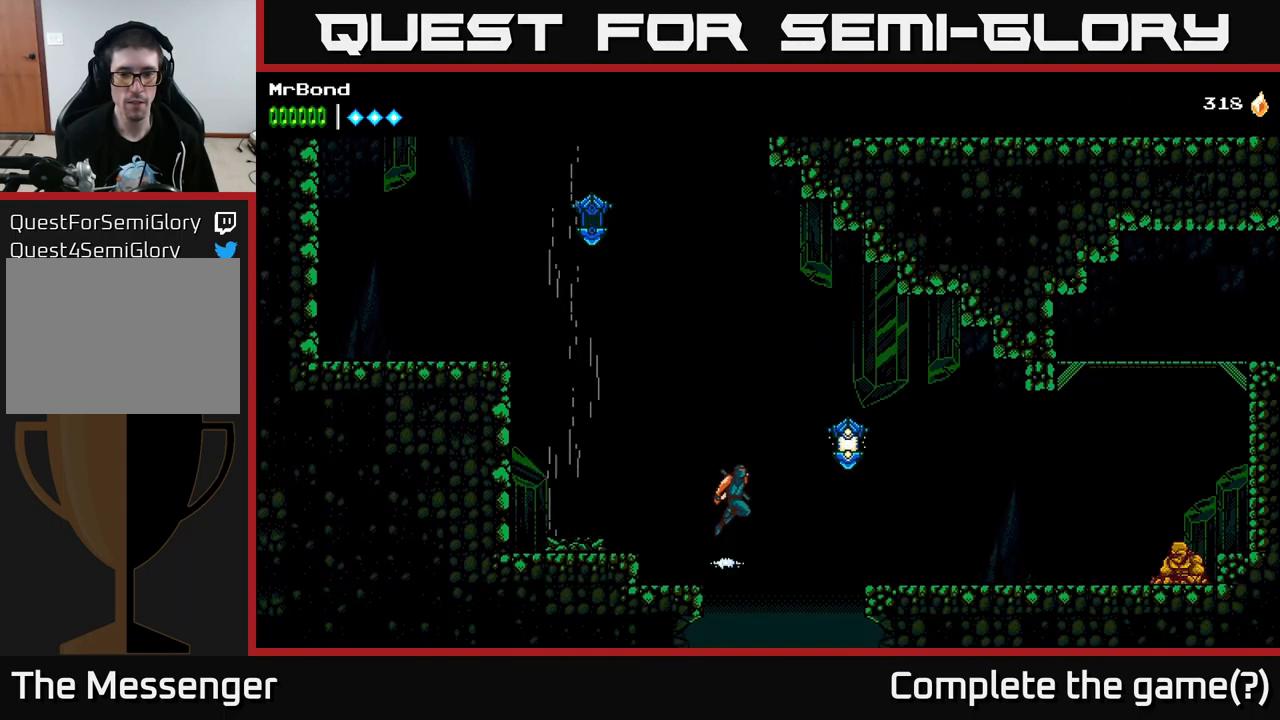
{"buttons": ["DPAD_RIGHT"], "left_stick": "center", "right_stick": "center", "events": [[50, "X", "down"], [200, "X", "up"], [400, "A", "up"]]}
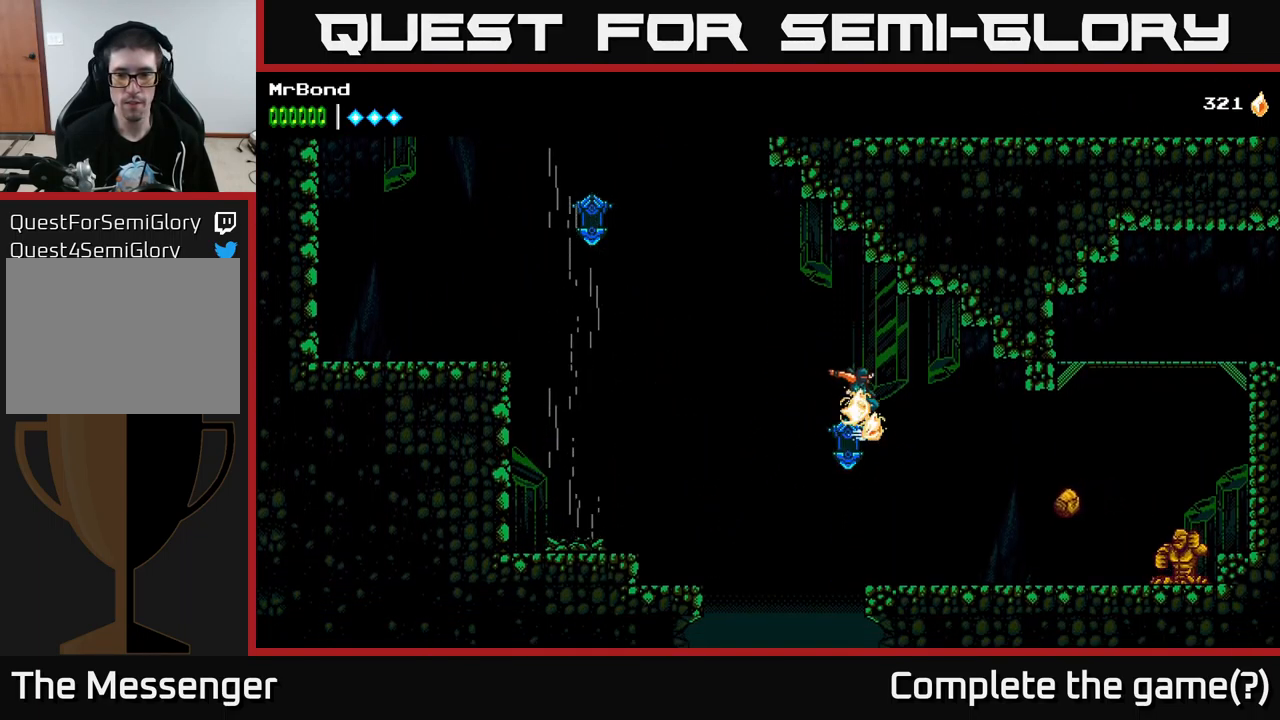
{"buttons": ["DPAD_RIGHT"], "left_stick": "center", "right_stick": "center", "events": [[250, "X", "down"], [383, "X", "up"]]}
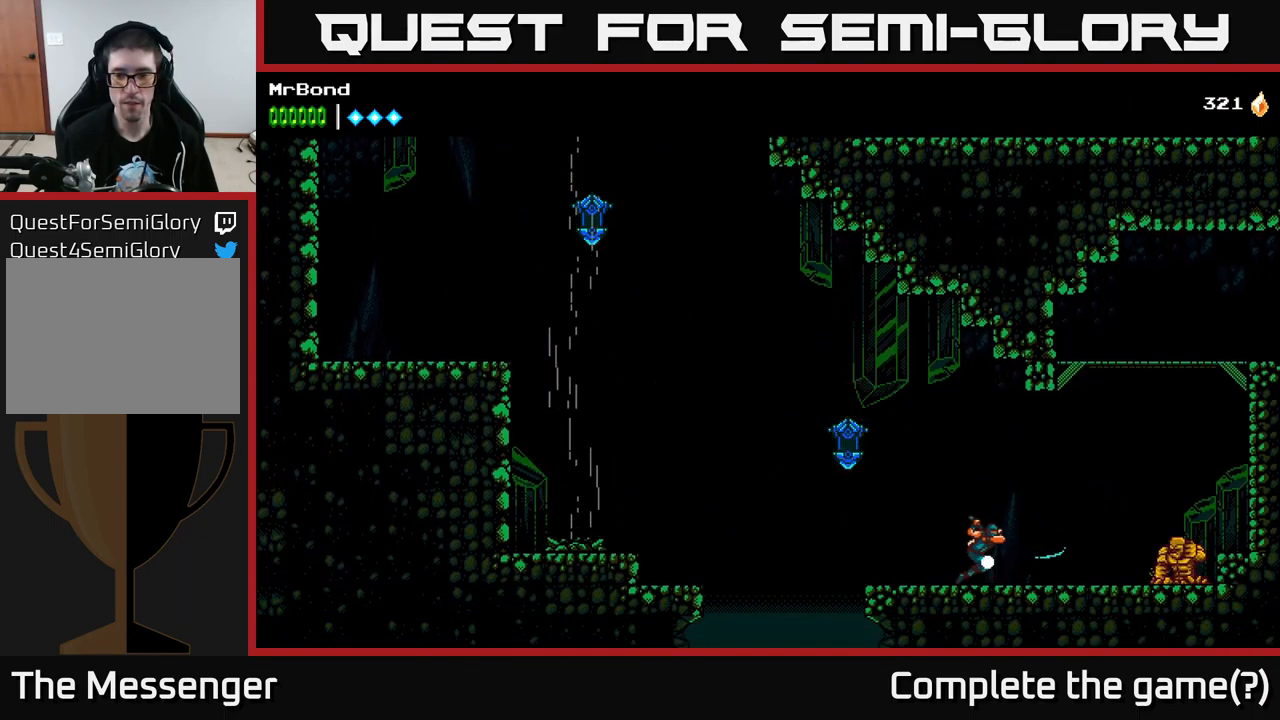
{"buttons": ["DPAD_RIGHT"], "left_stick": "center", "right_stick": "center", "events": [[300, "X", "down"], [416, "X", "up"]]}
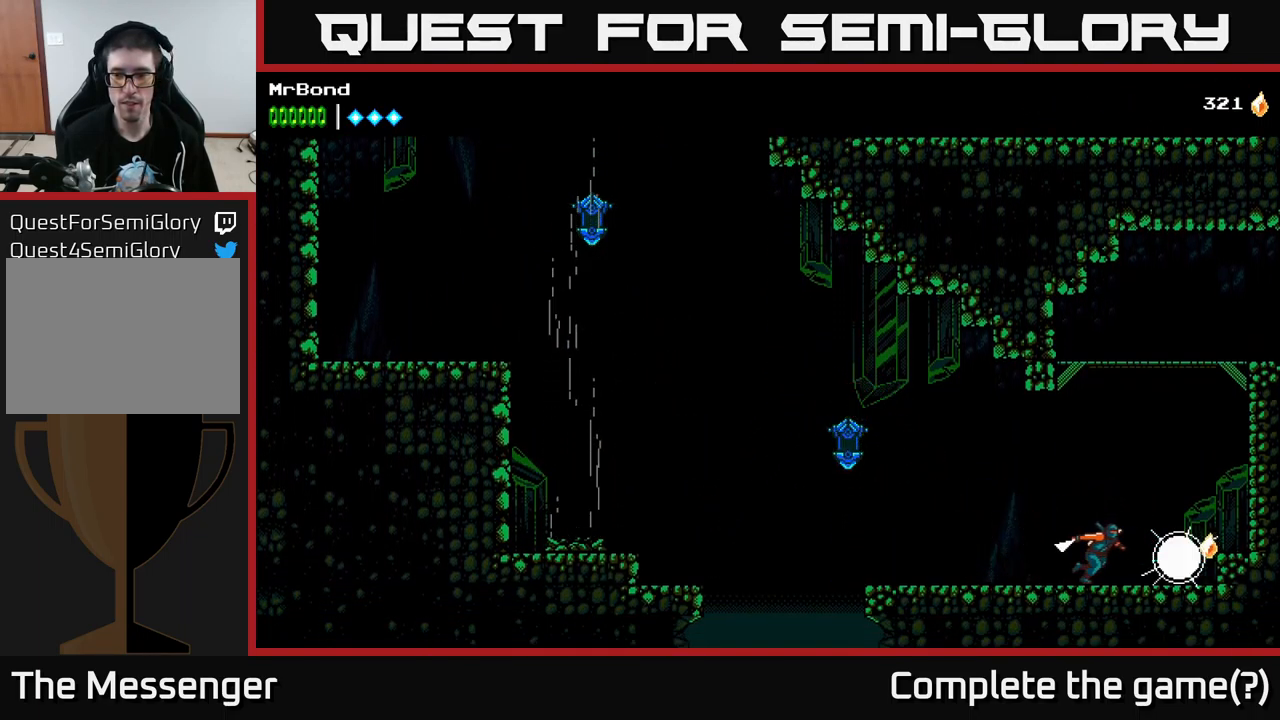
{"buttons": ["A", "DPAD_RIGHT"], "left_stick": "center", "right_stick": "center", "events": [[100, "X", "down"], [200, "A", "down"], [233, "X", "up"]]}
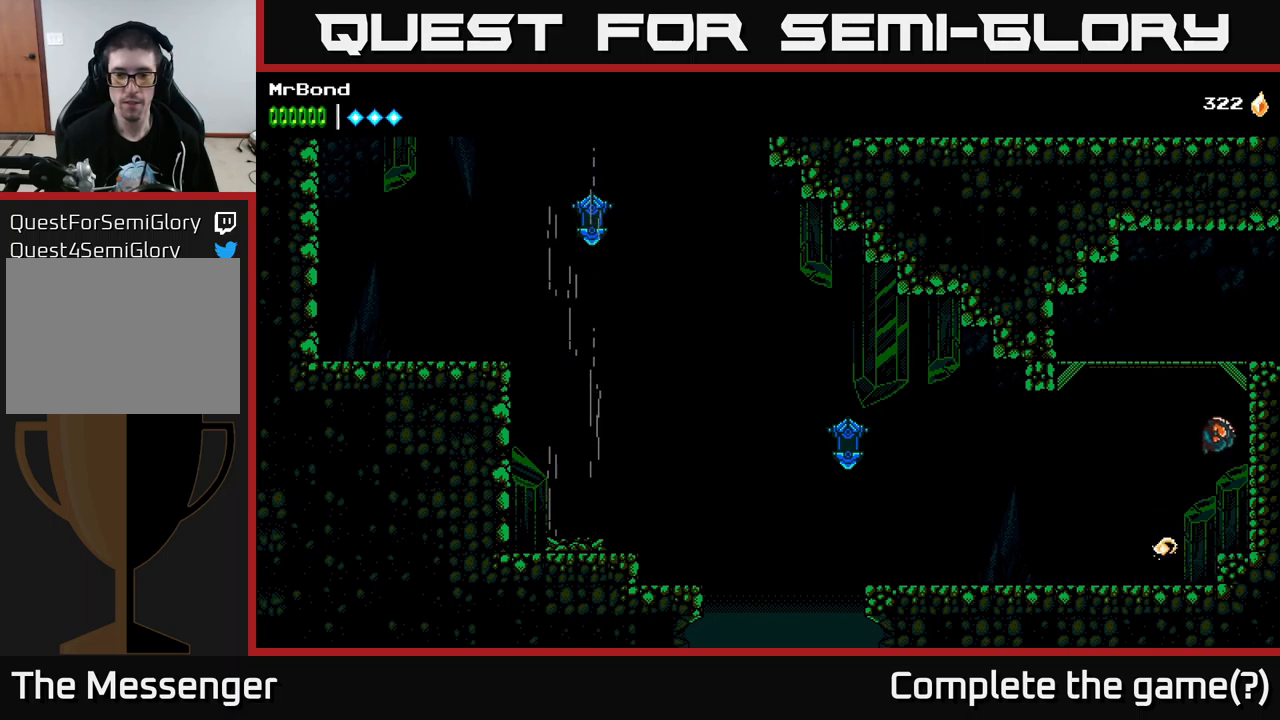
{"buttons": ["A", "DPAD_RIGHT"], "left_stick": "center", "right_stick": "center", "events": [[67, "A", "up"], [133, "A", "down"]]}
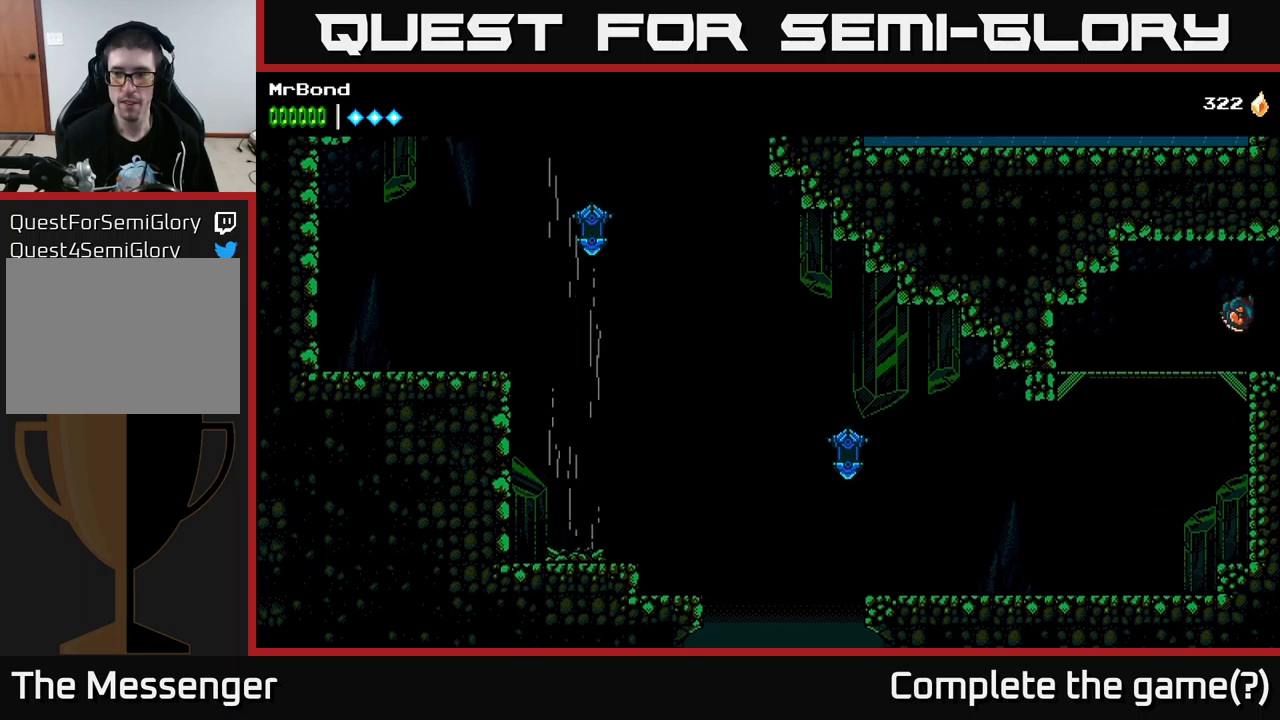
{"buttons": ["DPAD_RIGHT"], "left_stick": "center", "right_stick": "center", "events": [[100, "A", "up"]]}
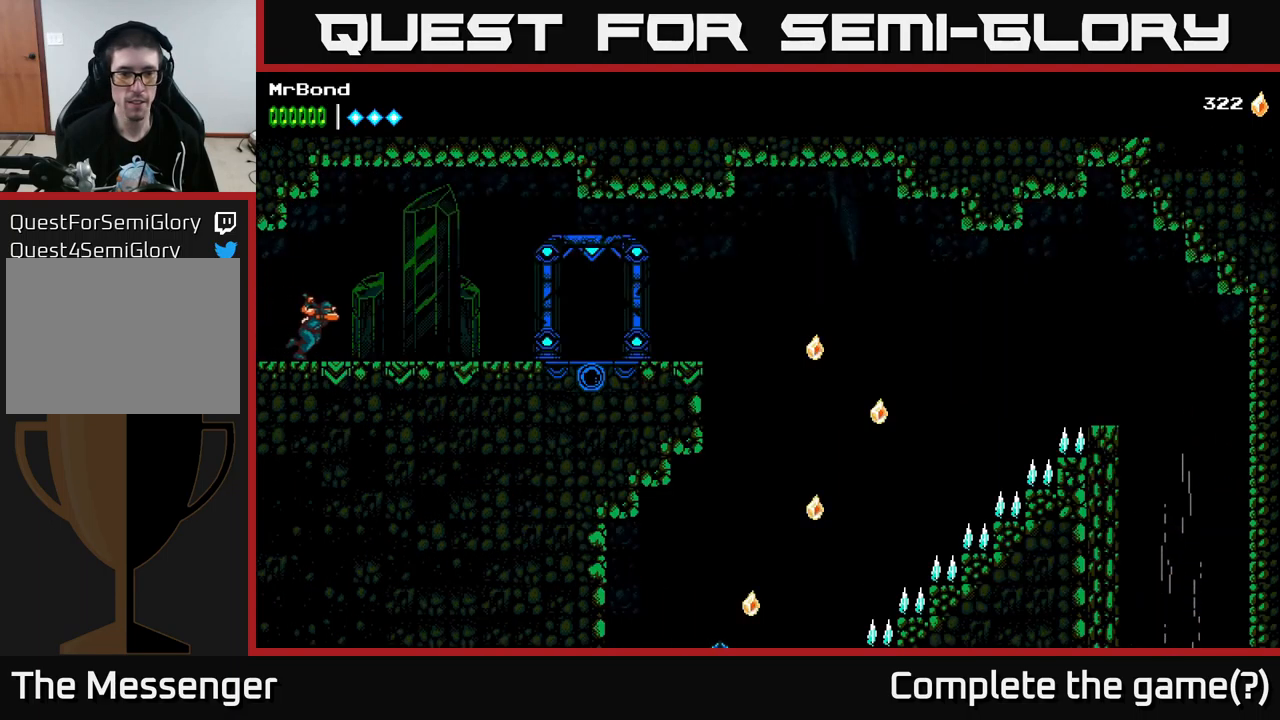
{"buttons": ["DPAD_RIGHT"], "left_stick": "center", "right_stick": "center", "events": []}
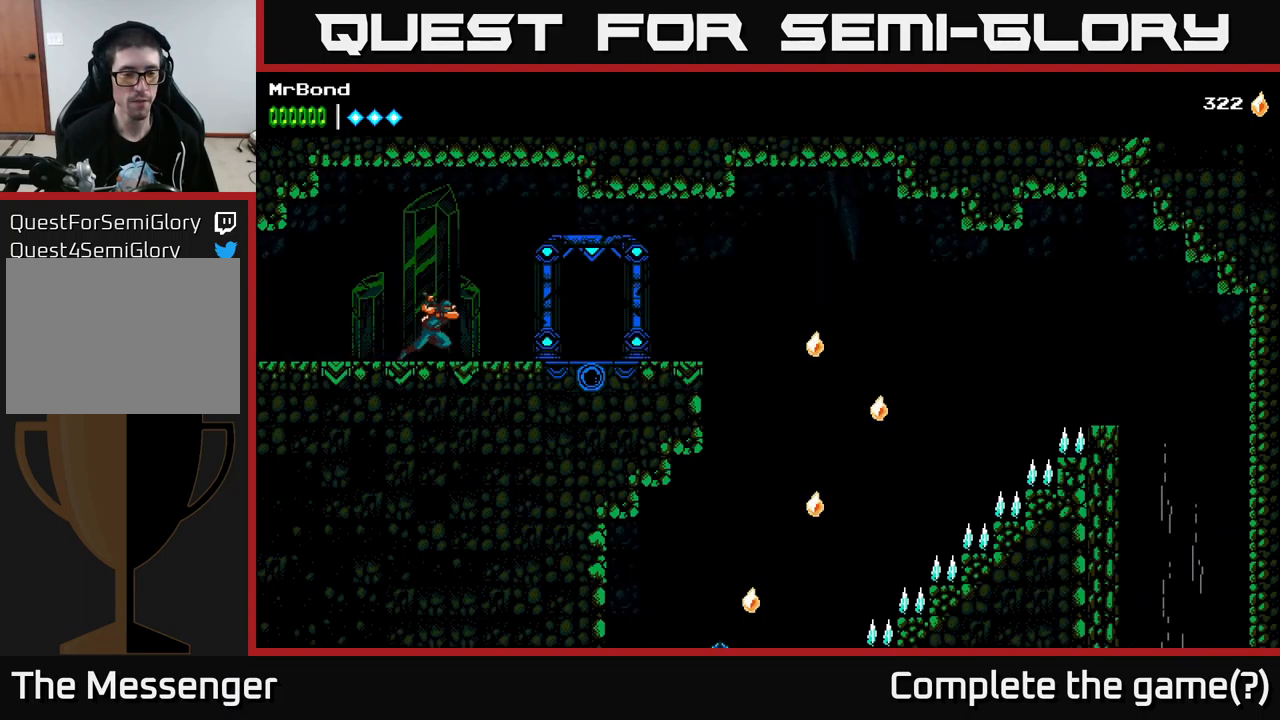
{"buttons": ["DPAD_RIGHT"], "left_stick": "center", "right_stick": "center", "events": []}
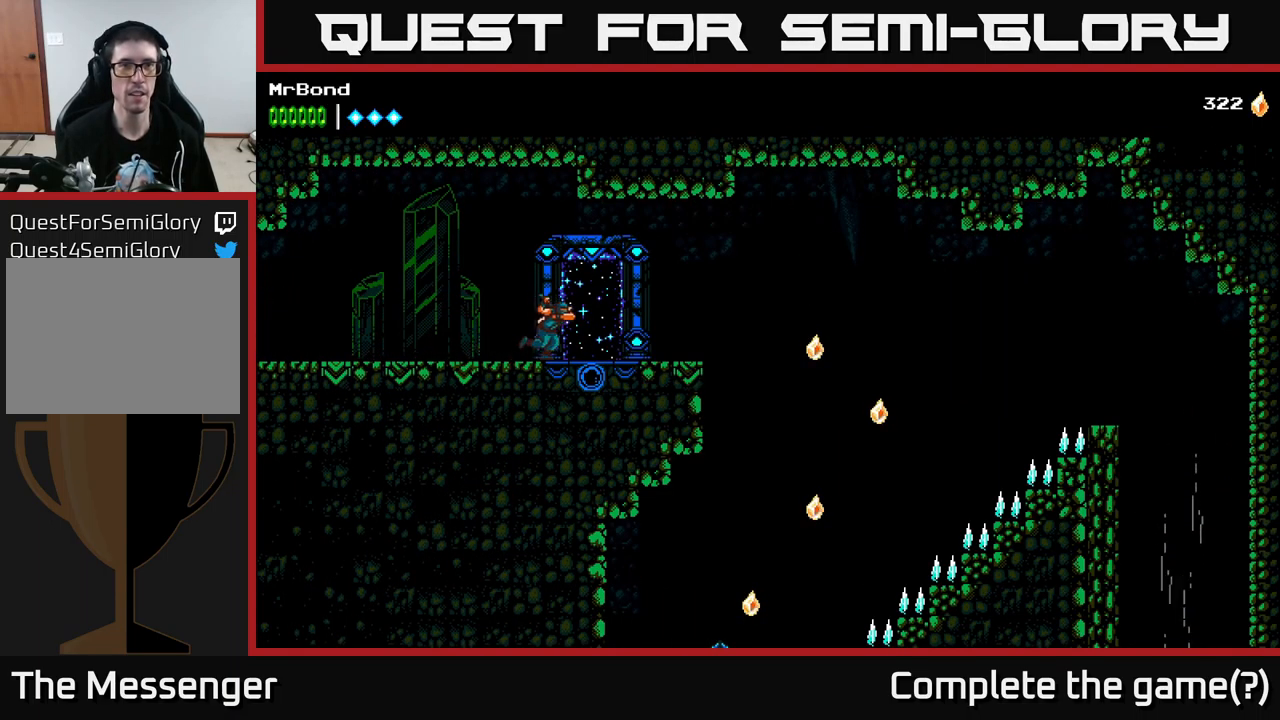
{"buttons": [], "left_stick": "center", "right_stick": "center", "events": [[250, "DPAD_UP", "down"], [267, "DPAD_RIGHT", "up"], [400, "DPAD_UP", "up"]]}
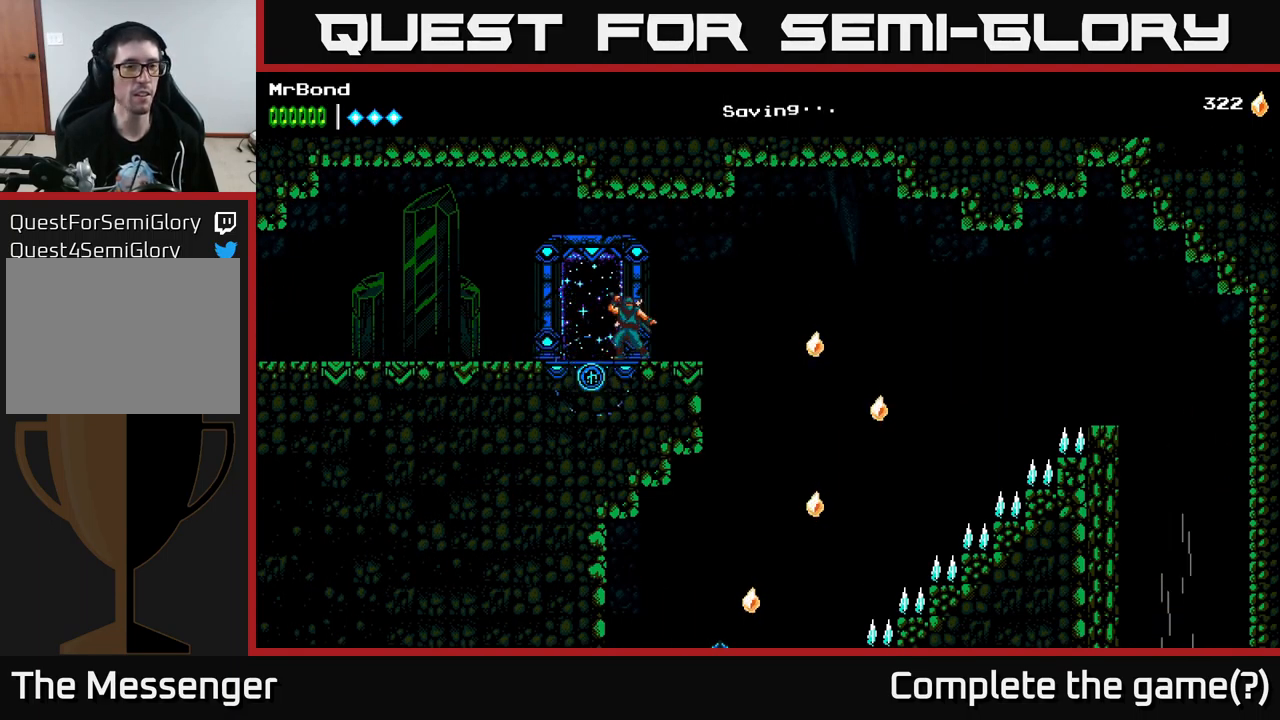
{"buttons": ["DPAD_UP"], "left_stick": "center", "right_stick": "center", "events": [[33, "DPAD_UP", "down"], [183, "DPAD_UP", "up"], [283, "DPAD_LEFT", "down"], [383, "DPAD_UP", "down"], [417, "DPAD_LEFT", "up"]]}
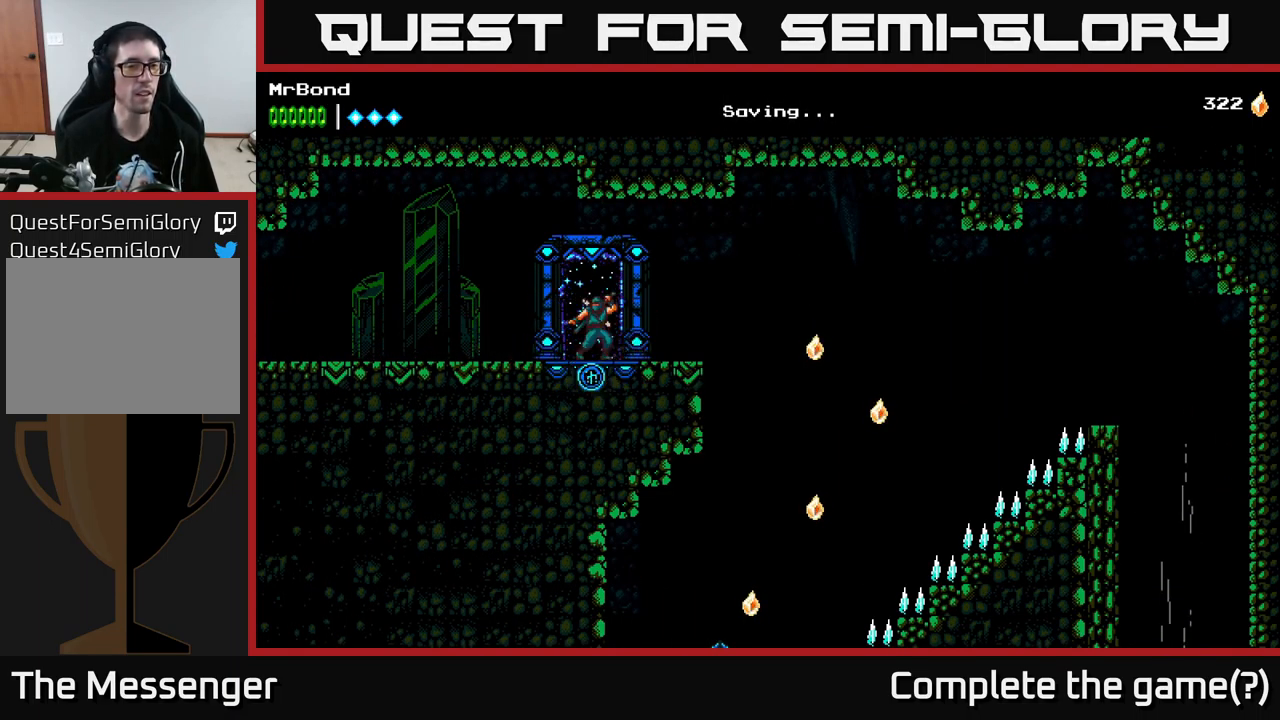
{"buttons": [], "left_stick": "center", "right_stick": "center", "events": [[50, "DPAD_UP", "up"], [100, "DPAD_UP", "down"], [150, "DPAD_LEFT", "down"], [250, "DPAD_LEFT", "up"], [250, "DPAD_UP", "up"]]}
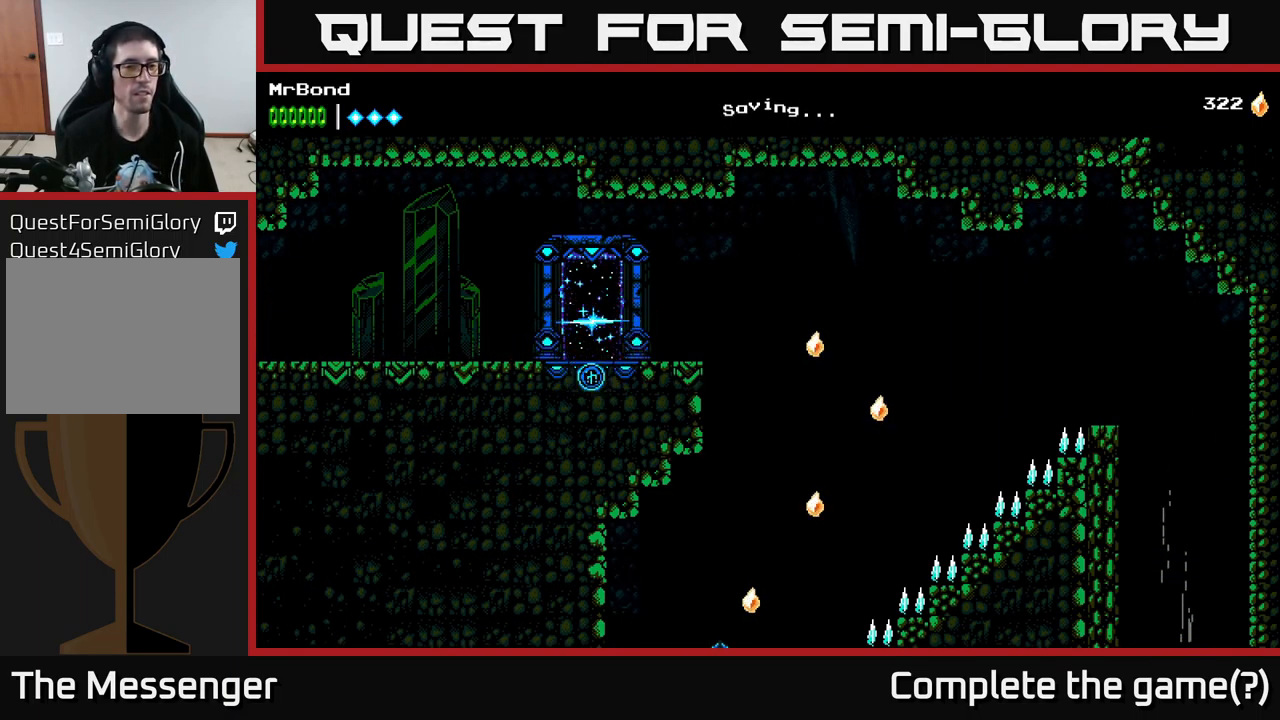
{"buttons": [], "left_stick": "center", "right_stick": "center", "events": []}
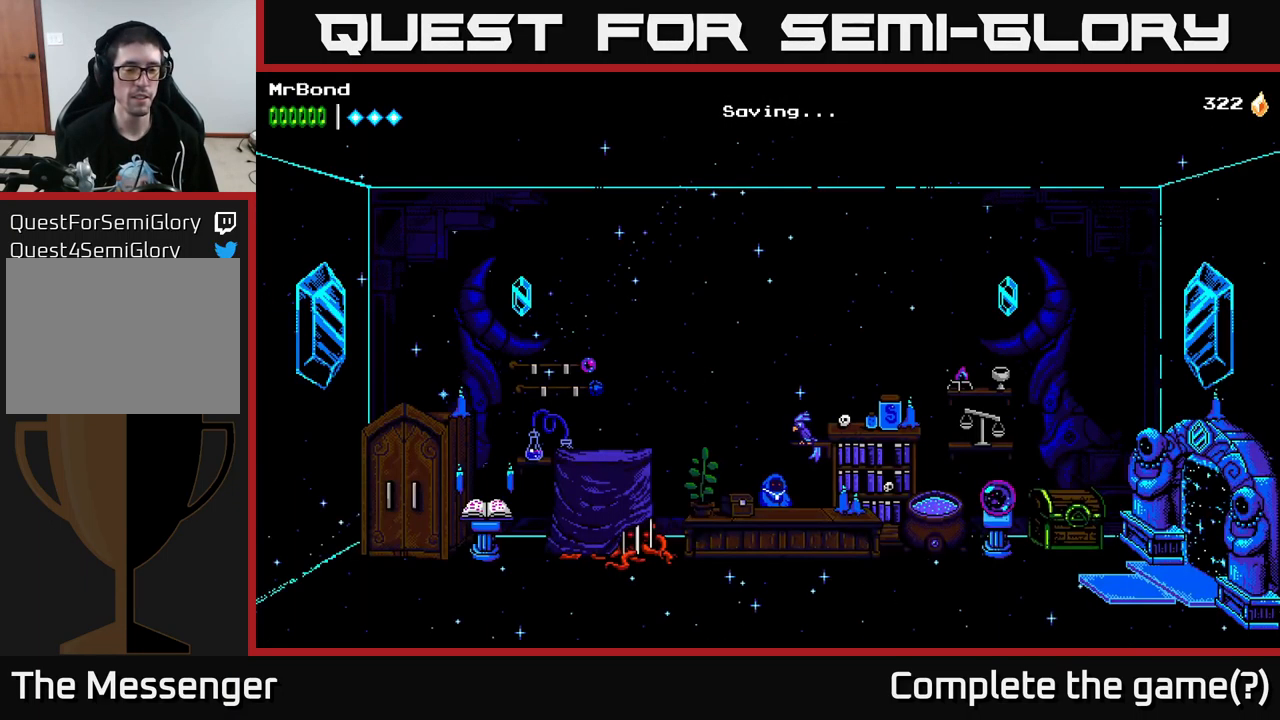
{"buttons": [], "left_stick": "center", "right_stick": "center", "events": []}
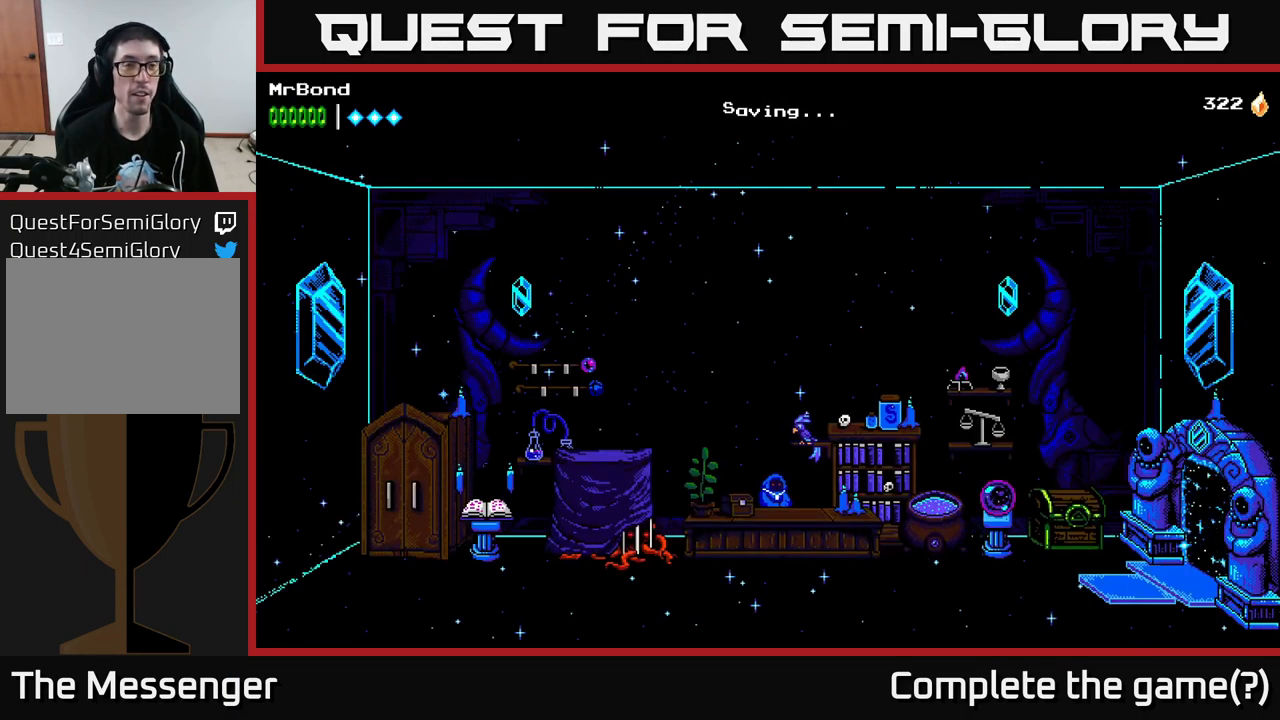
{"buttons": [], "left_stick": "center", "right_stick": "center", "events": []}
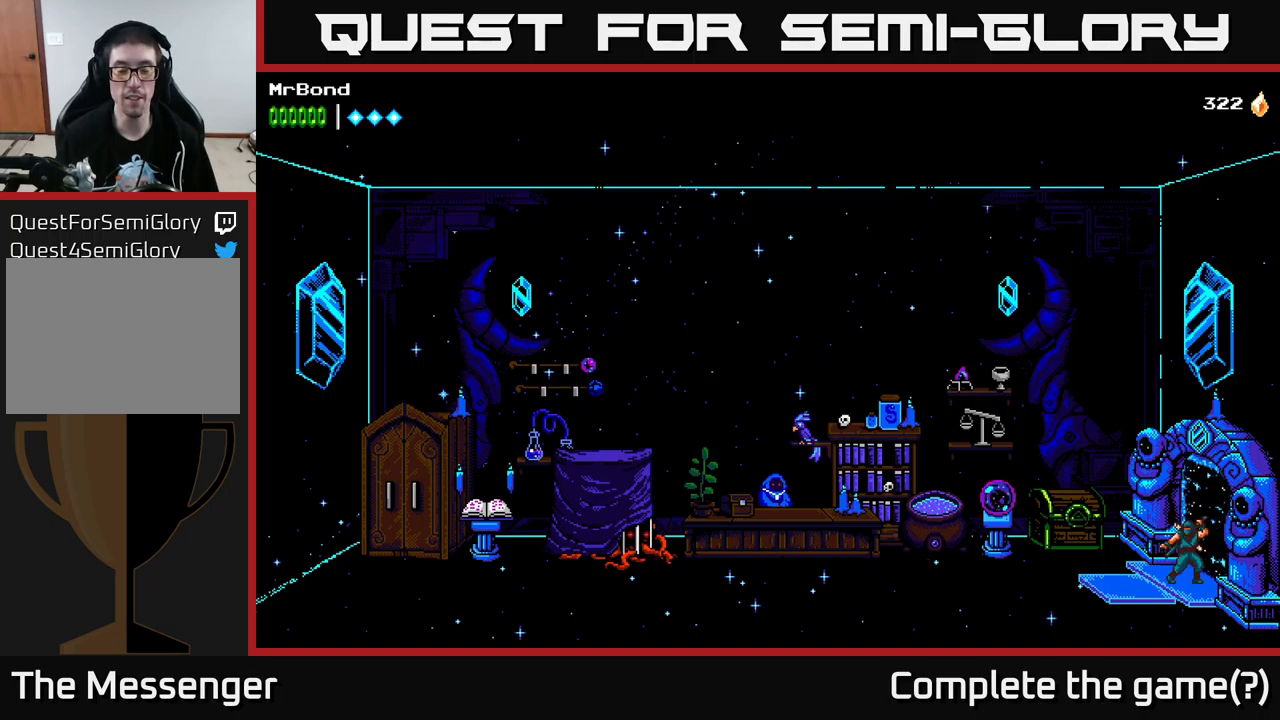
{"buttons": [], "left_stick": "center", "right_stick": "center", "events": []}